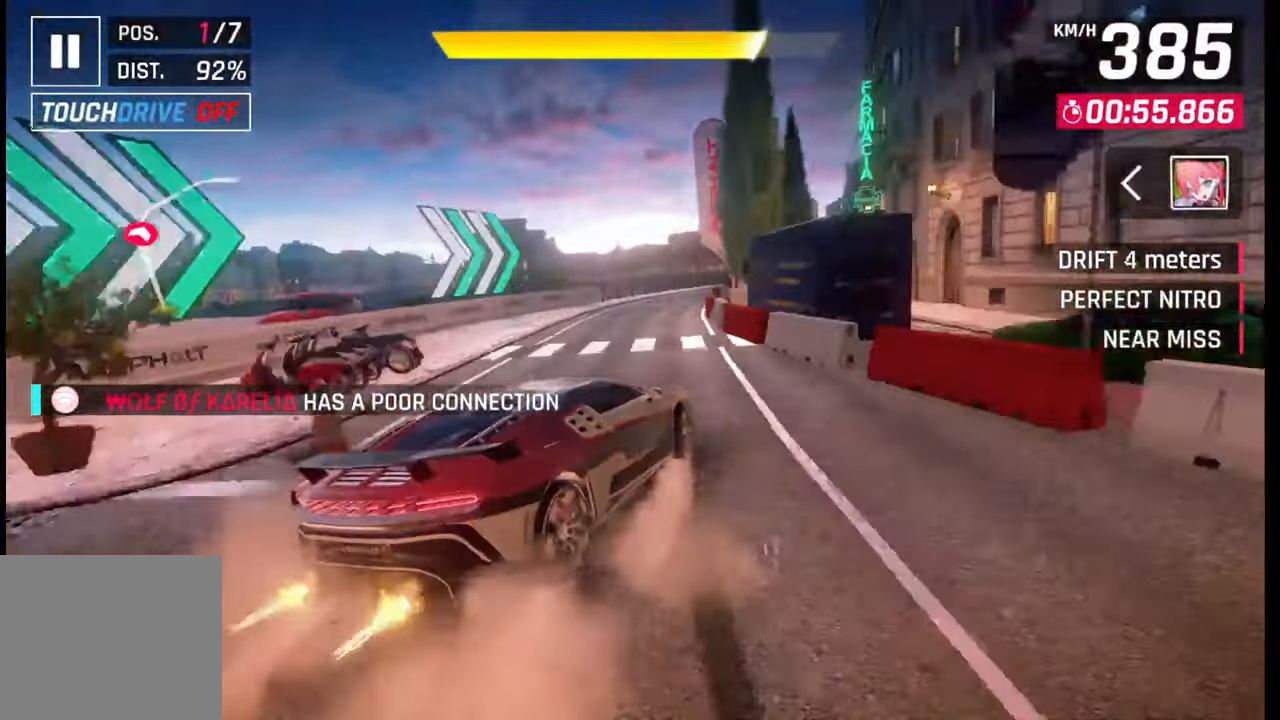
Gameplay with a controller (PlayStation layout); each line is a JSON object with the inputs held at the frame after it. "events" lists button and stick changes between this image and that frame as [ms after this image, input, new state], when the widget could be followed in between.
{"buttons": [], "left_stick": "right", "right_stick": "center", "events": [[17, "L1", "up"]]}
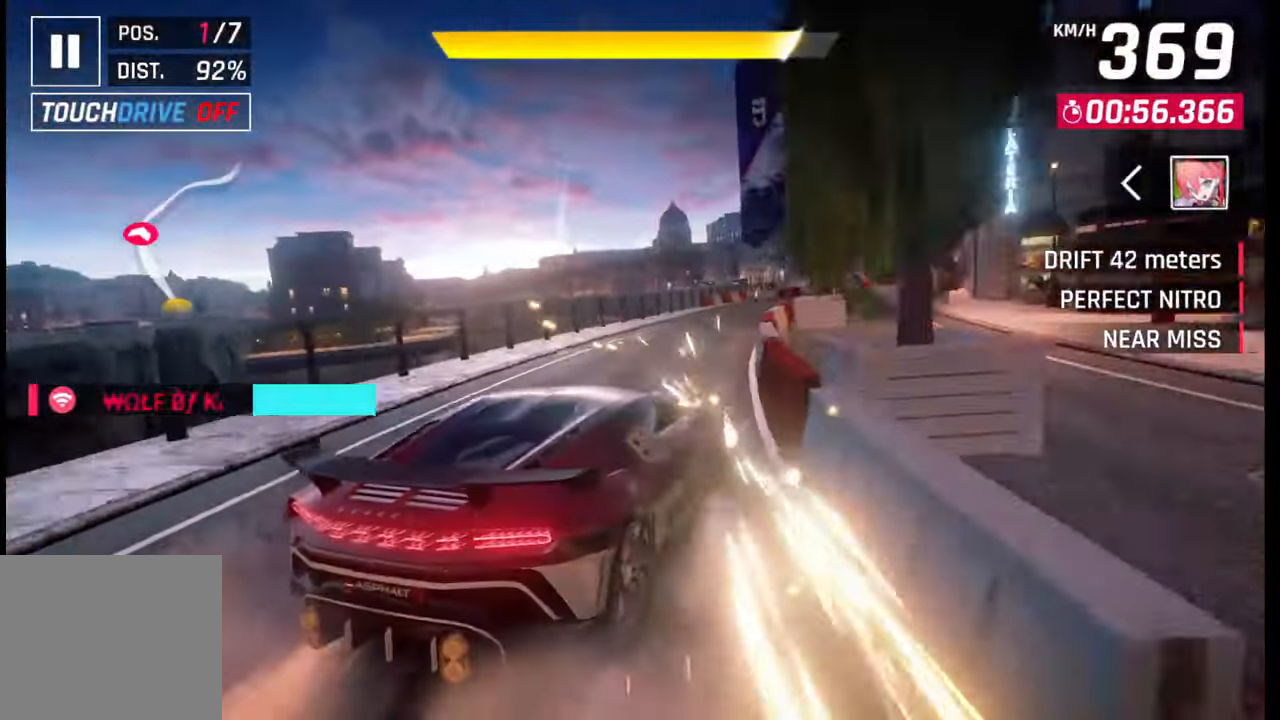
{"buttons": ["SQUARE"], "left_stick": "center", "right_stick": "center", "events": [[467, "SQUARE", "down"], [467, "left_stick", "center"]]}
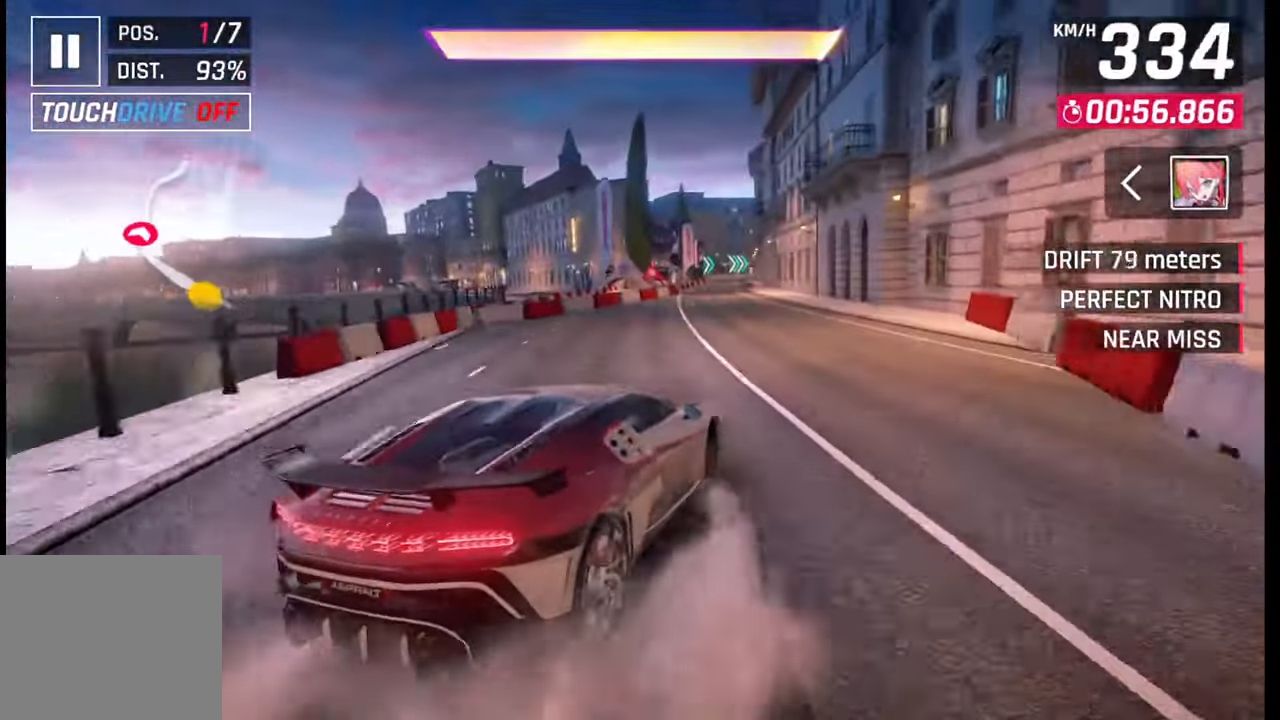
{"buttons": [], "left_stick": "right", "right_stick": "center", "events": [[33, "SQUARE", "up"], [183, "R1", "down"], [200, "CROSS", "down"], [283, "CROSS", "up"], [300, "R1", "up"], [333, "left_stick", "right"]]}
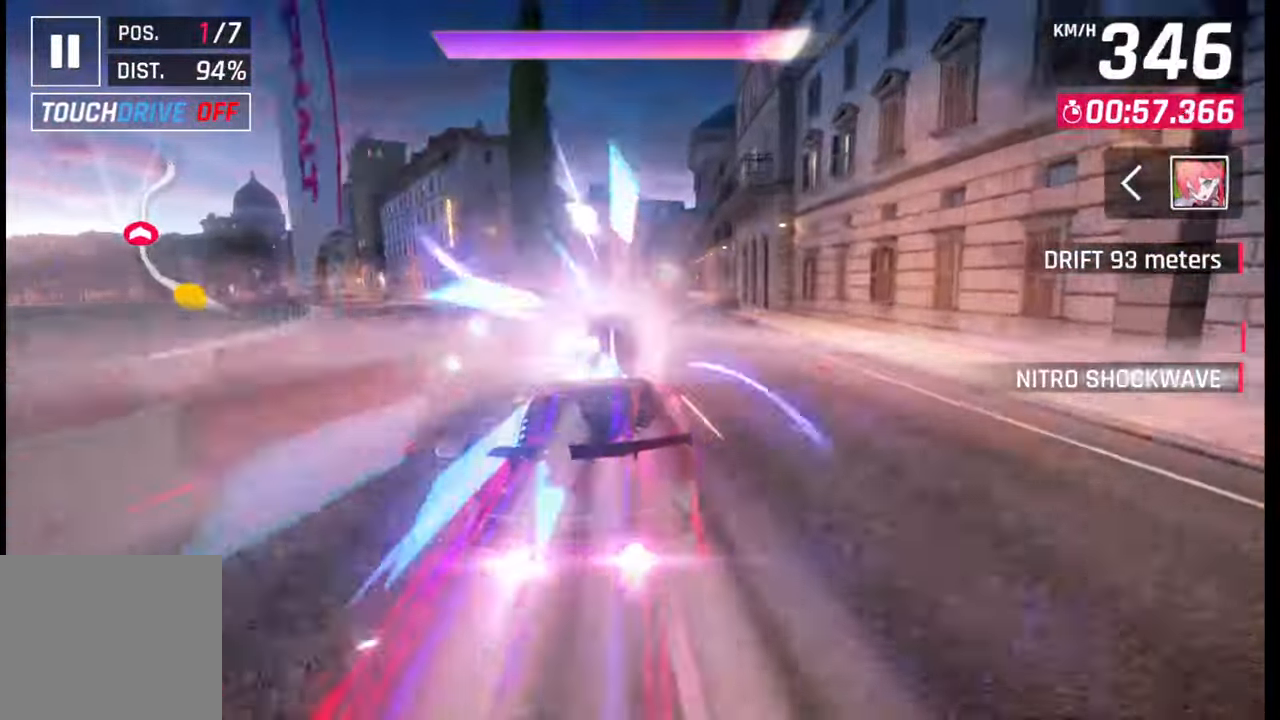
{"buttons": [], "left_stick": "center", "right_stick": "center", "events": [[250, "left_stick", "center"]]}
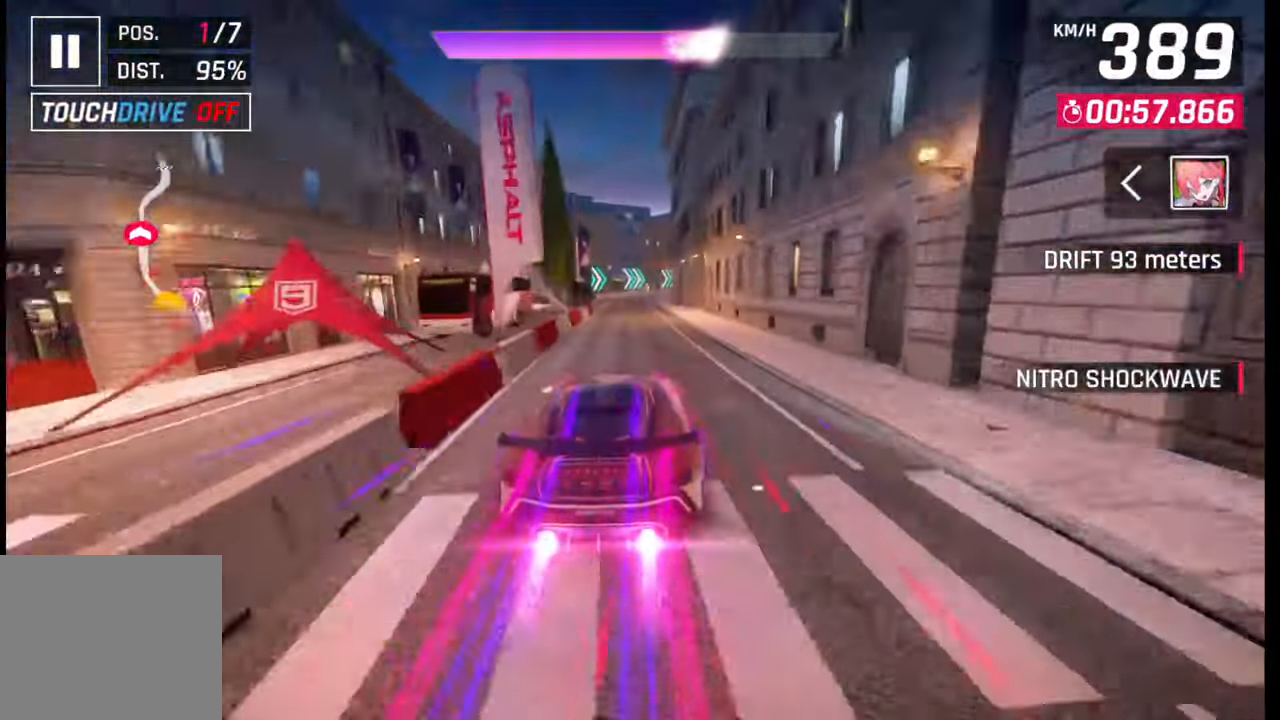
{"buttons": [], "left_stick": "right", "right_stick": "center", "events": [[33, "left_stick", "right"], [167, "SQUARE", "down"], [217, "CROSS", "down"], [217, "SQUARE", "up"], [233, "CROSS", "up"]]}
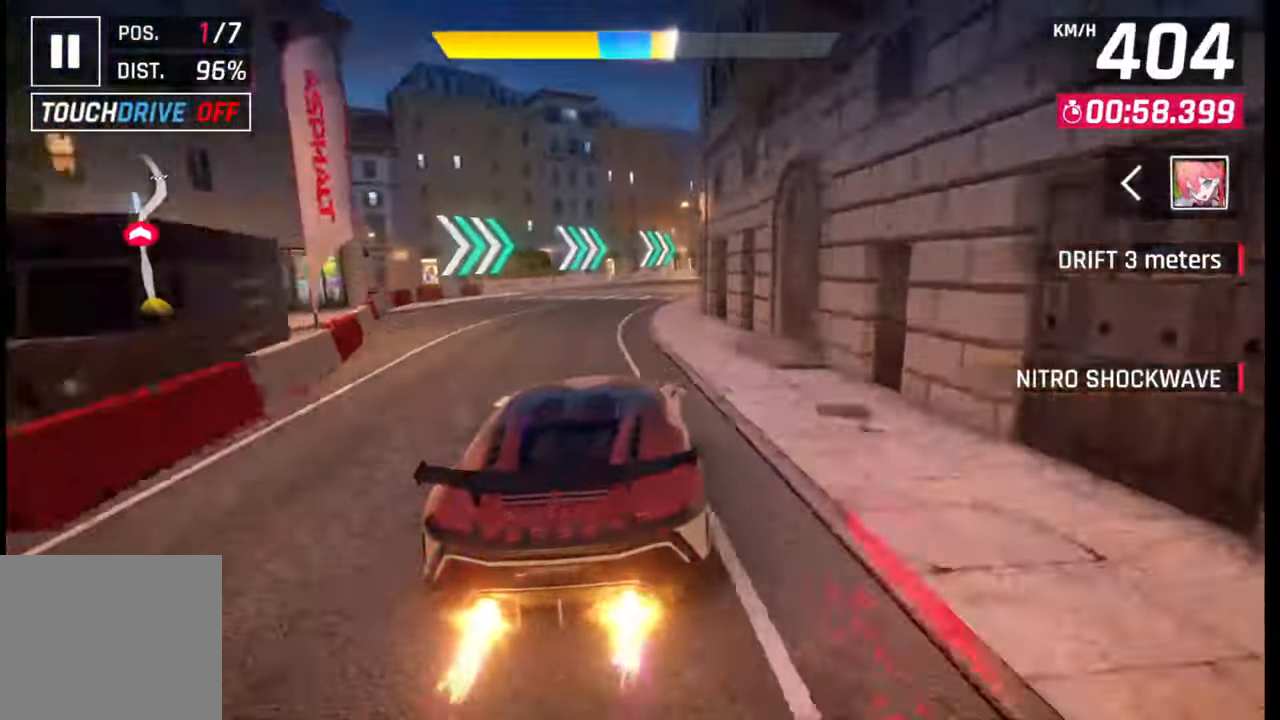
{"buttons": [], "left_stick": "right", "right_stick": "center", "events": [[367, "CROSS", "down"], [467, "CROSS", "up"]]}
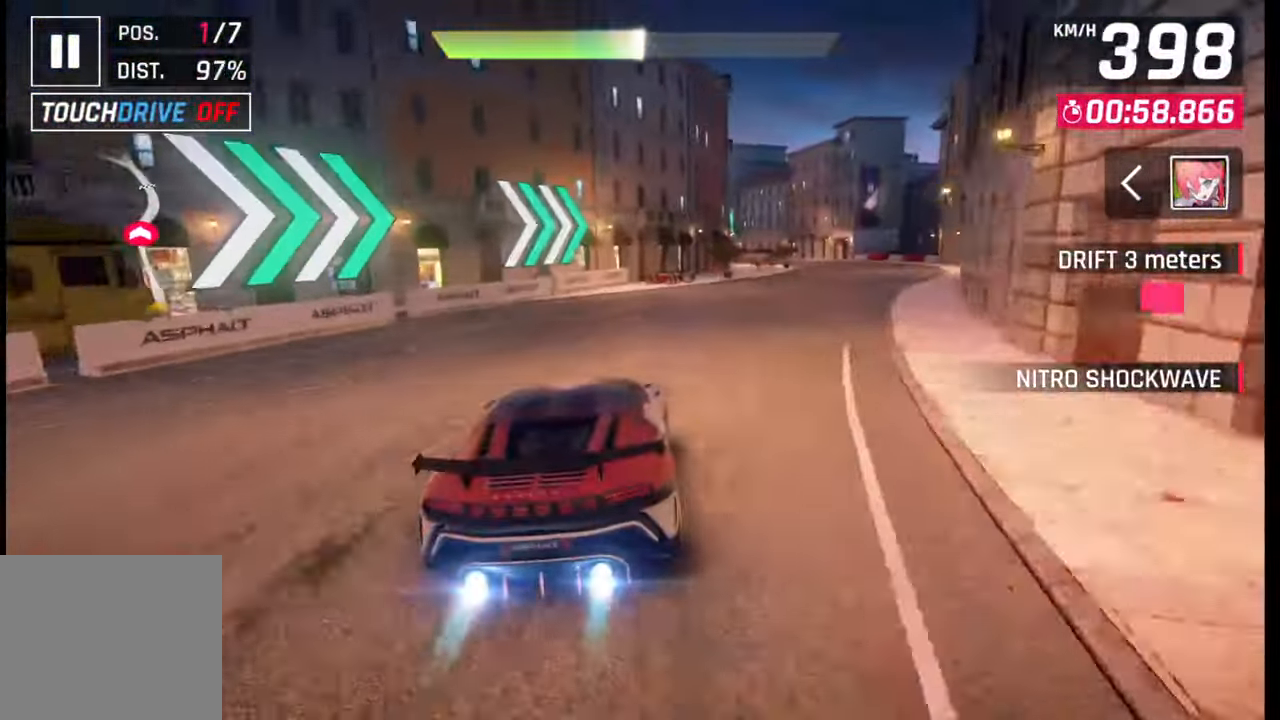
{"buttons": [], "left_stick": "right", "right_stick": "center", "events": []}
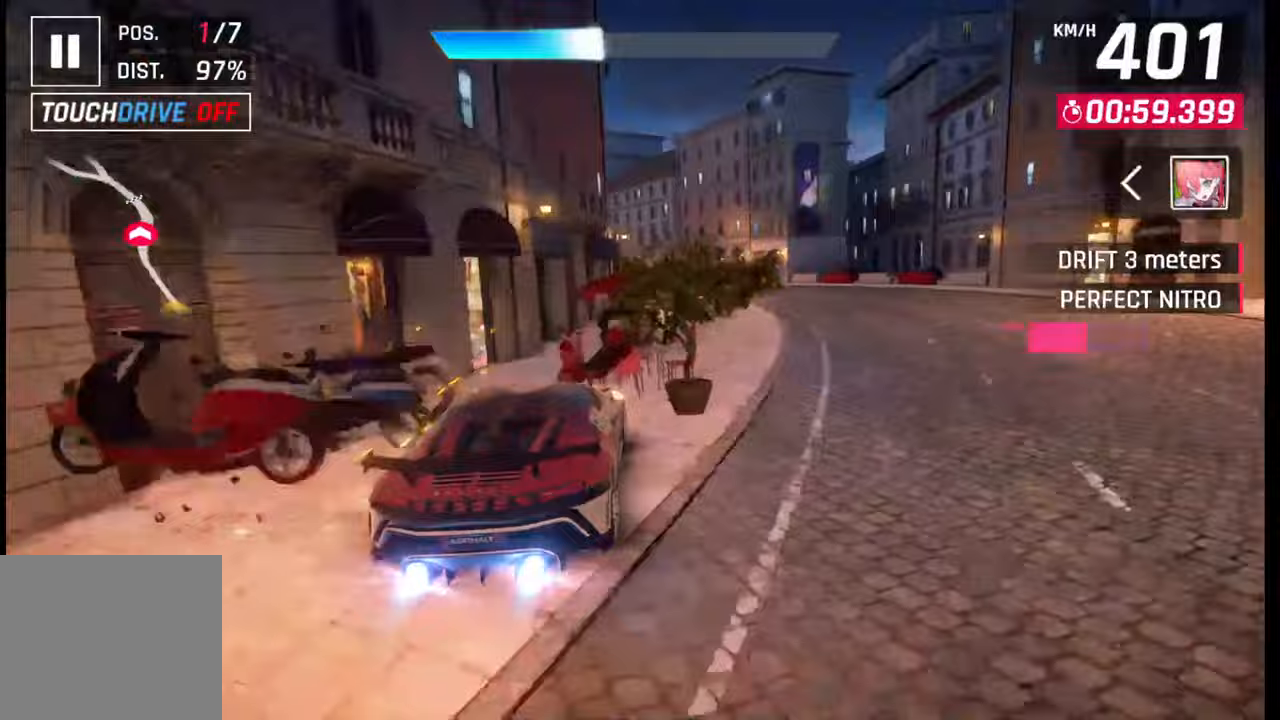
{"buttons": [], "left_stick": "left", "right_stick": "center", "events": [[150, "left_stick", "left"]]}
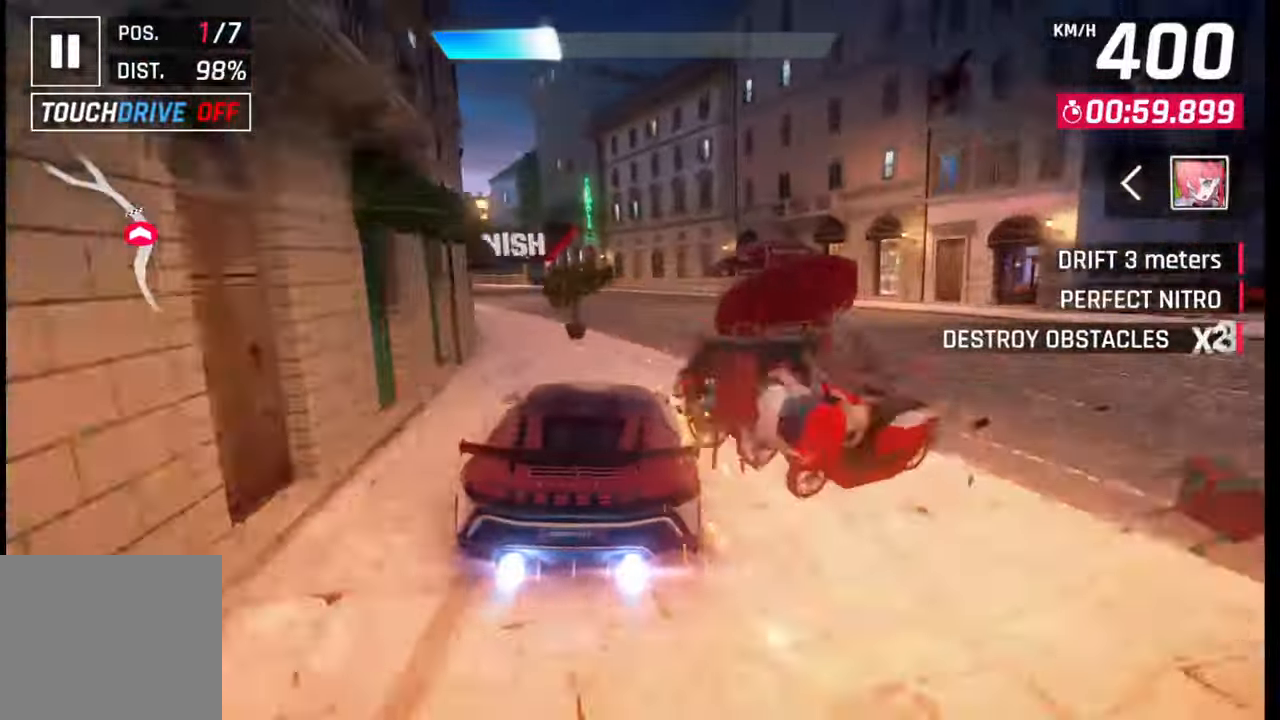
{"buttons": [], "left_stick": "left", "right_stick": "center", "events": []}
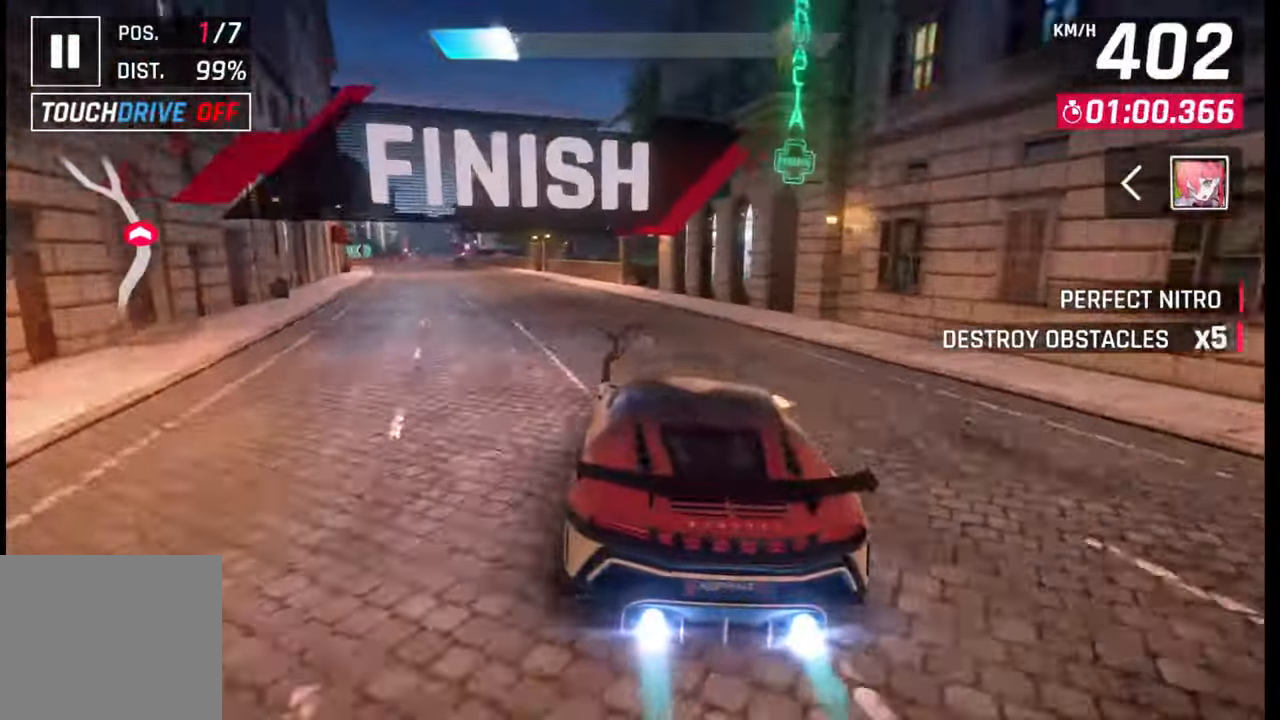
{"buttons": [], "left_stick": "left", "right_stick": "center", "events": []}
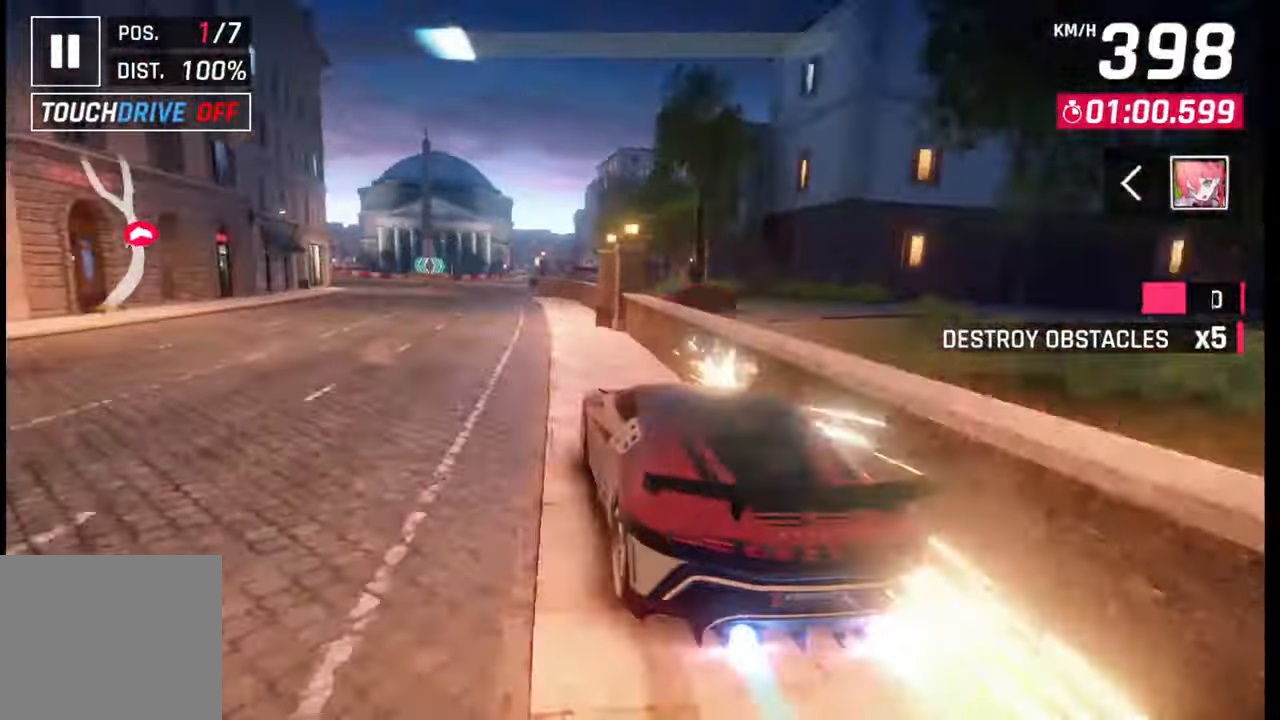
{"buttons": [], "left_stick": "left", "right_stick": "center", "events": [[133, "CROSS", "down"], [200, "CROSS", "up"]]}
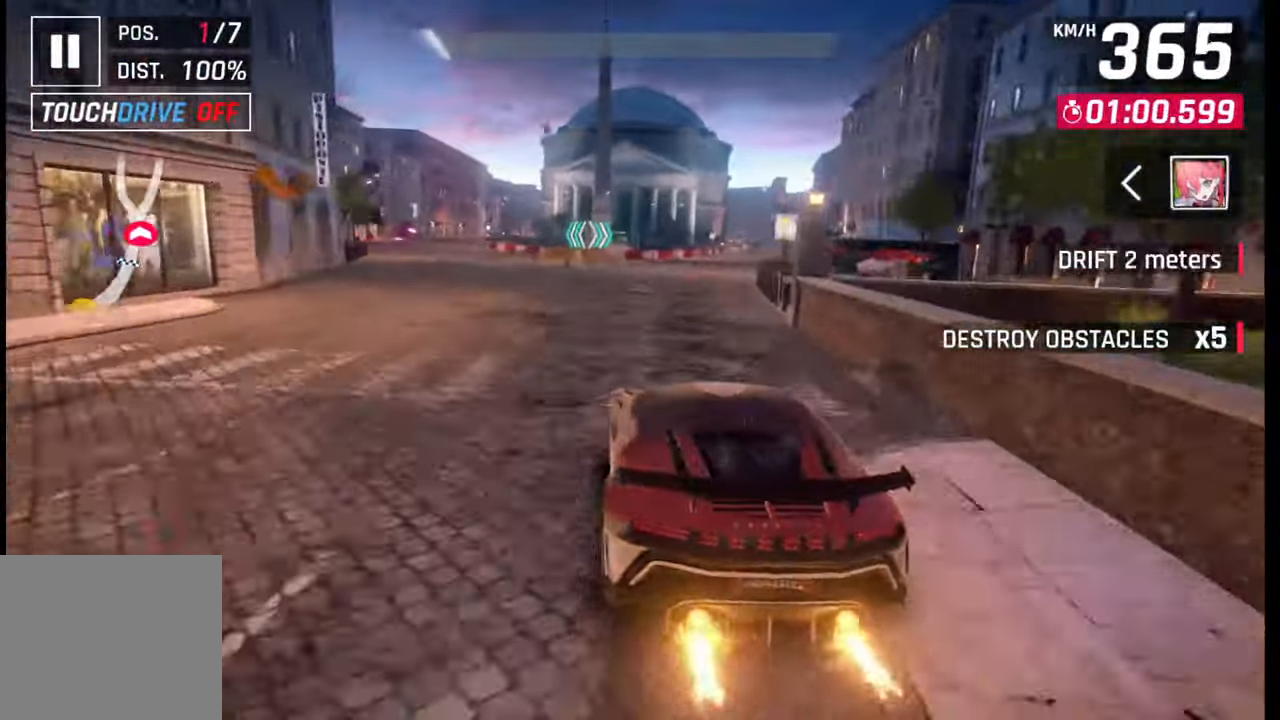
{"buttons": [], "left_stick": "center", "right_stick": "center", "events": [[67, "SQUARE", "down"], [100, "SQUARE", "up"], [167, "SQUARE", "down"], [250, "SQUARE", "up"], [350, "left_stick", "right"], [467, "left_stick", "center"]]}
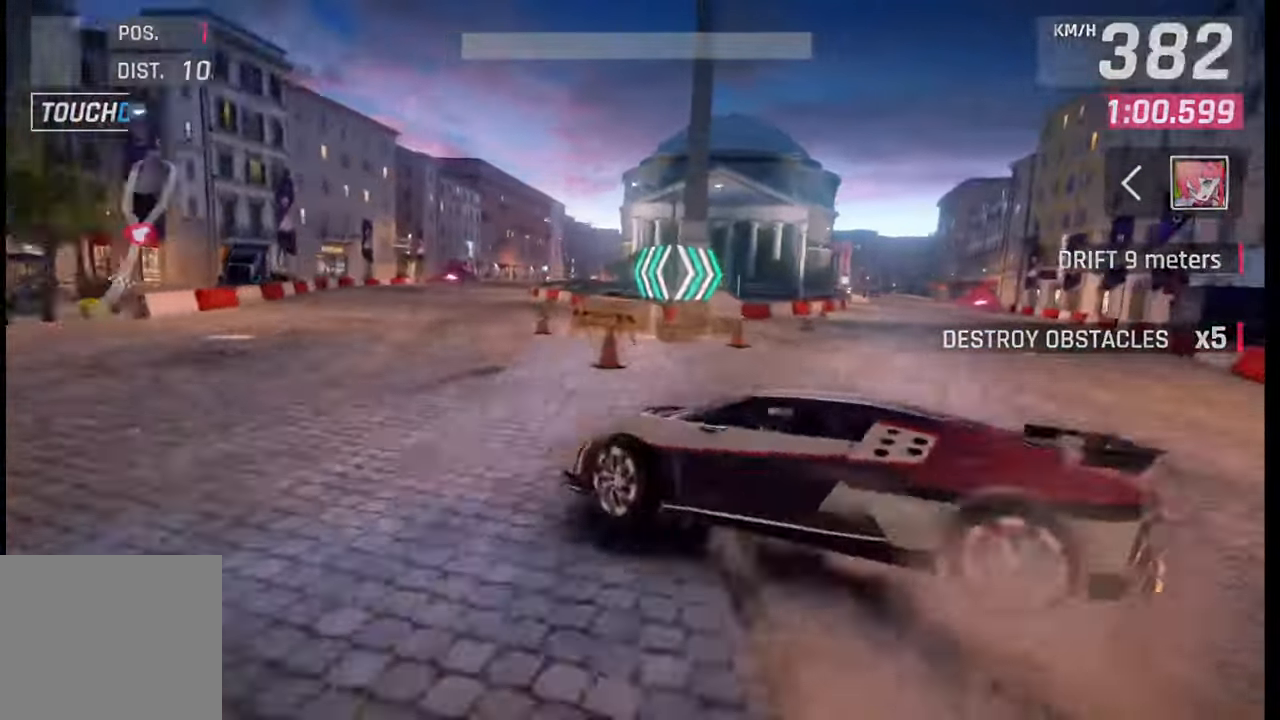
{"buttons": [], "left_stick": "center", "right_stick": "center", "events": [[133, "left_stick", "left"], [400, "left_stick", "center"]]}
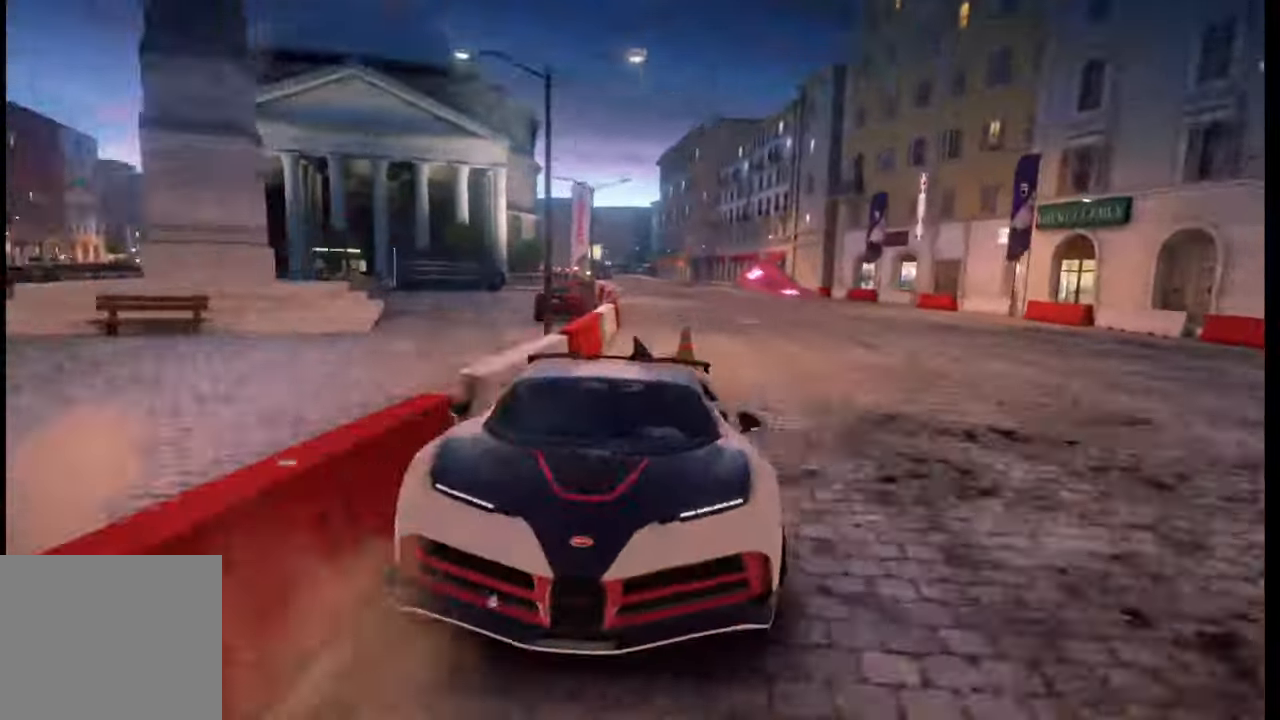
{"buttons": [], "left_stick": "center", "right_stick": "center", "events": []}
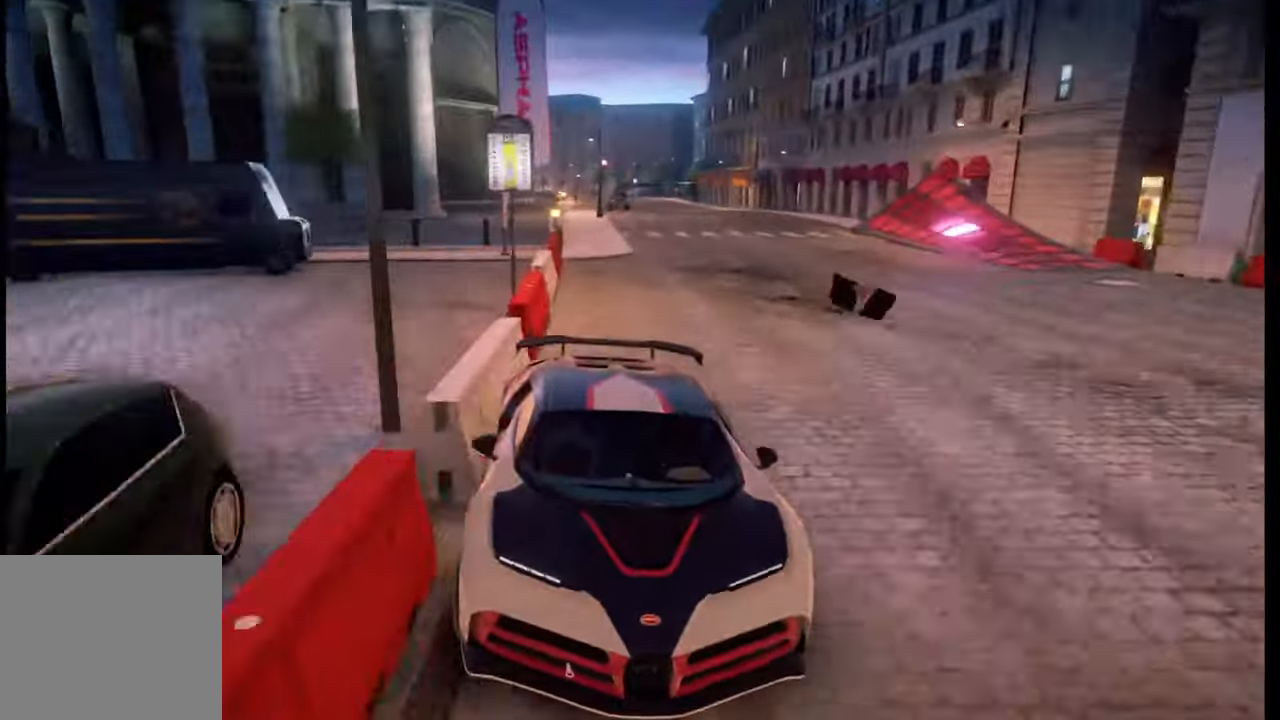
{"buttons": [], "left_stick": "center", "right_stick": "center", "events": []}
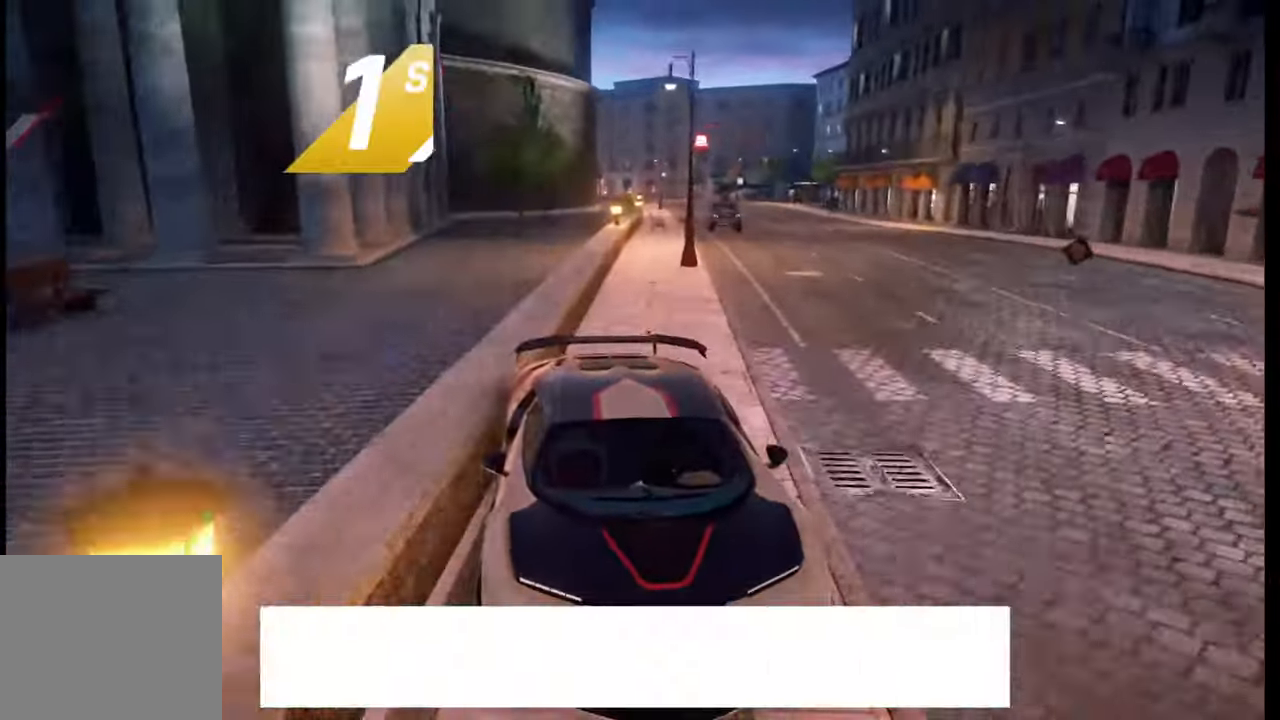
{"buttons": [], "left_stick": "center", "right_stick": "center", "events": []}
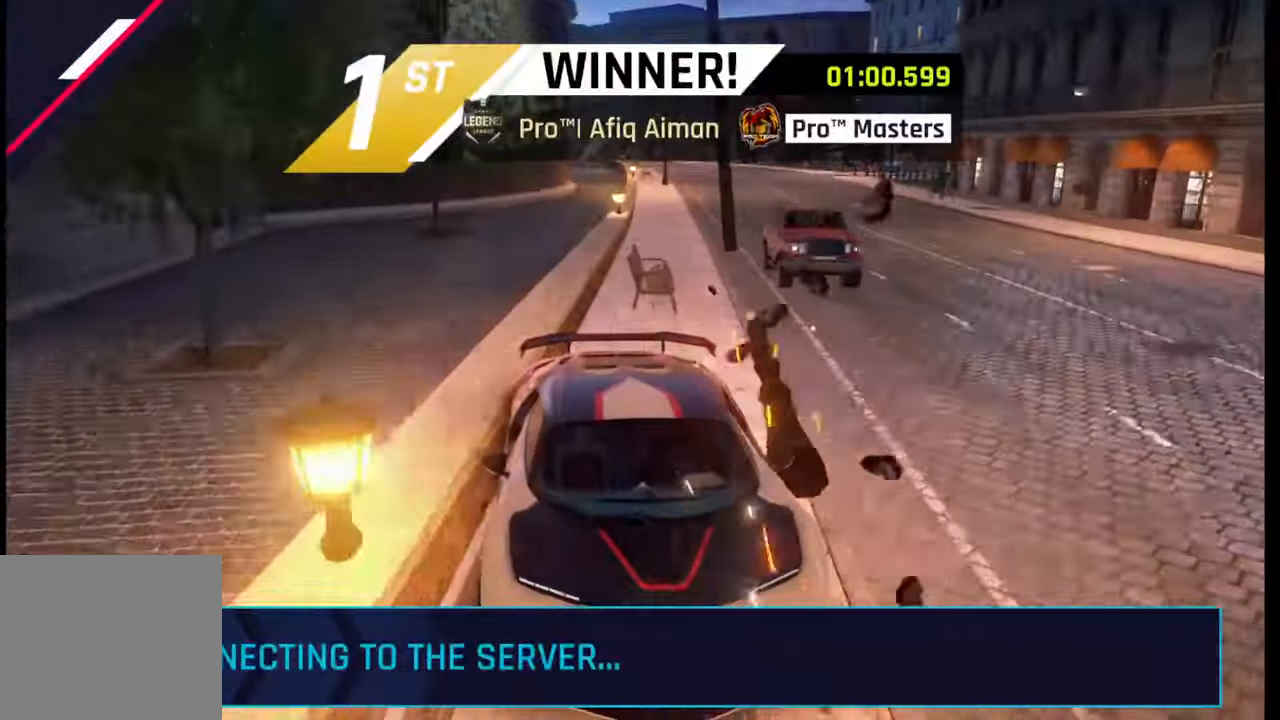
{"buttons": [], "left_stick": "center", "right_stick": "center", "events": []}
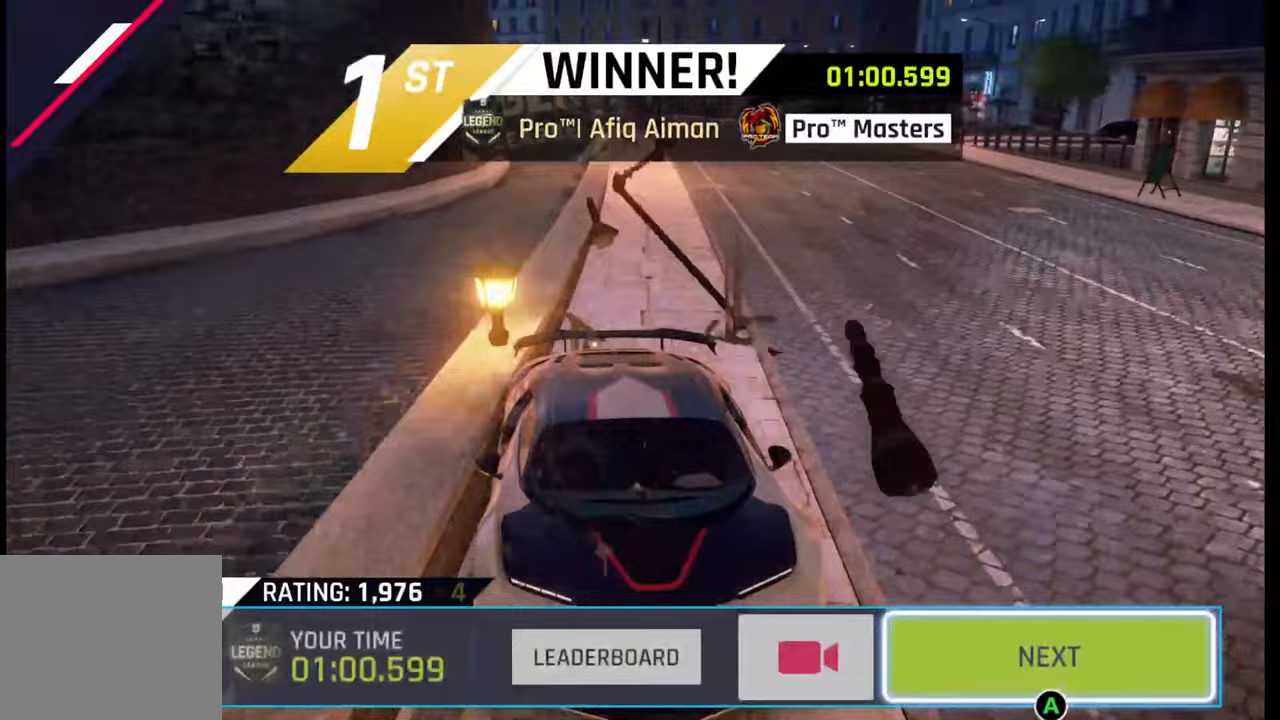
{"buttons": [], "left_stick": "center", "right_stick": "center", "events": []}
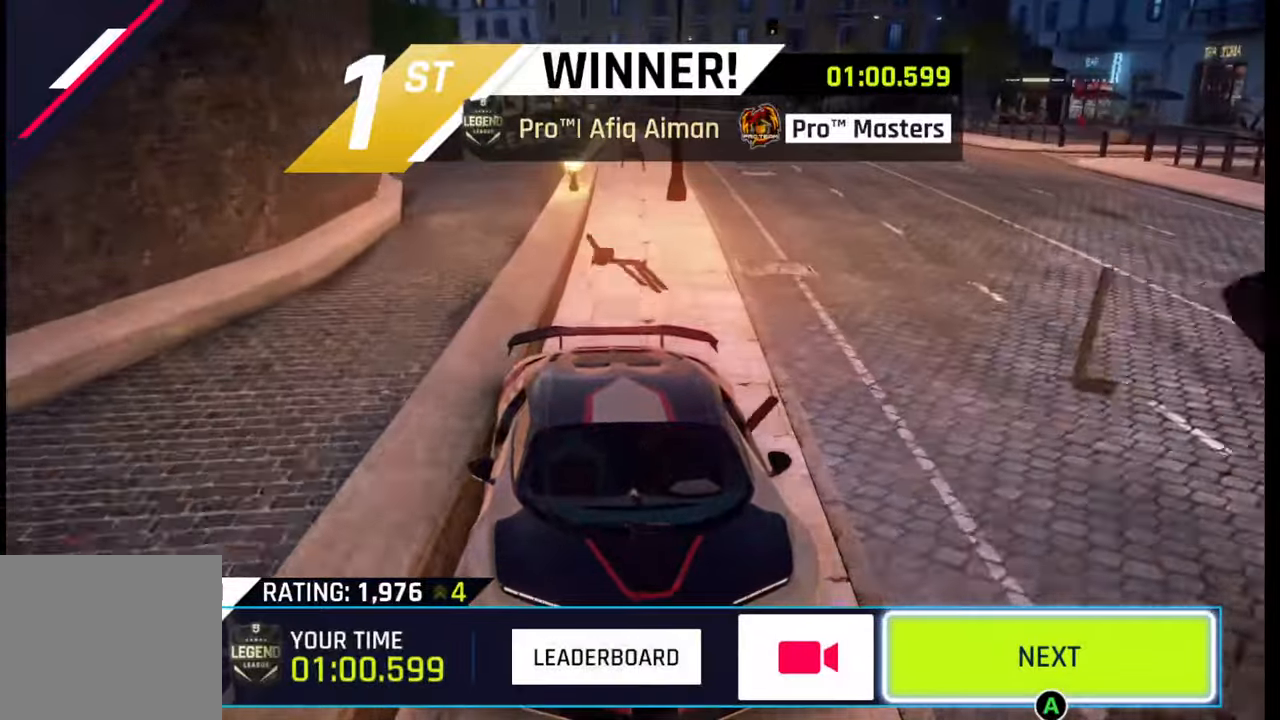
{"buttons": [], "left_stick": "center", "right_stick": "center", "events": []}
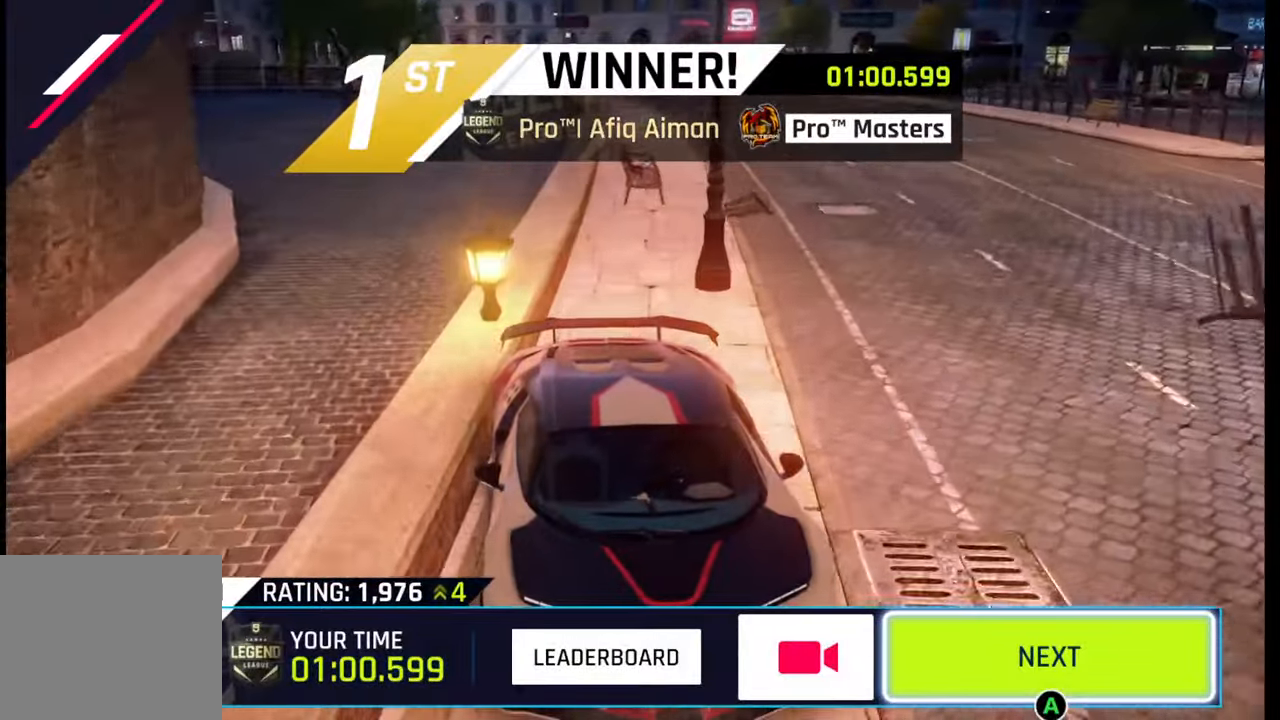
{"buttons": [], "left_stick": "center", "right_stick": "center", "events": [[17, "left_stick", "left"], [167, "left_stick", "center"], [217, "left_stick", "left"], [317, "CROSS", "down"], [333, "left_stick", "center"], [450, "CROSS", "up"]]}
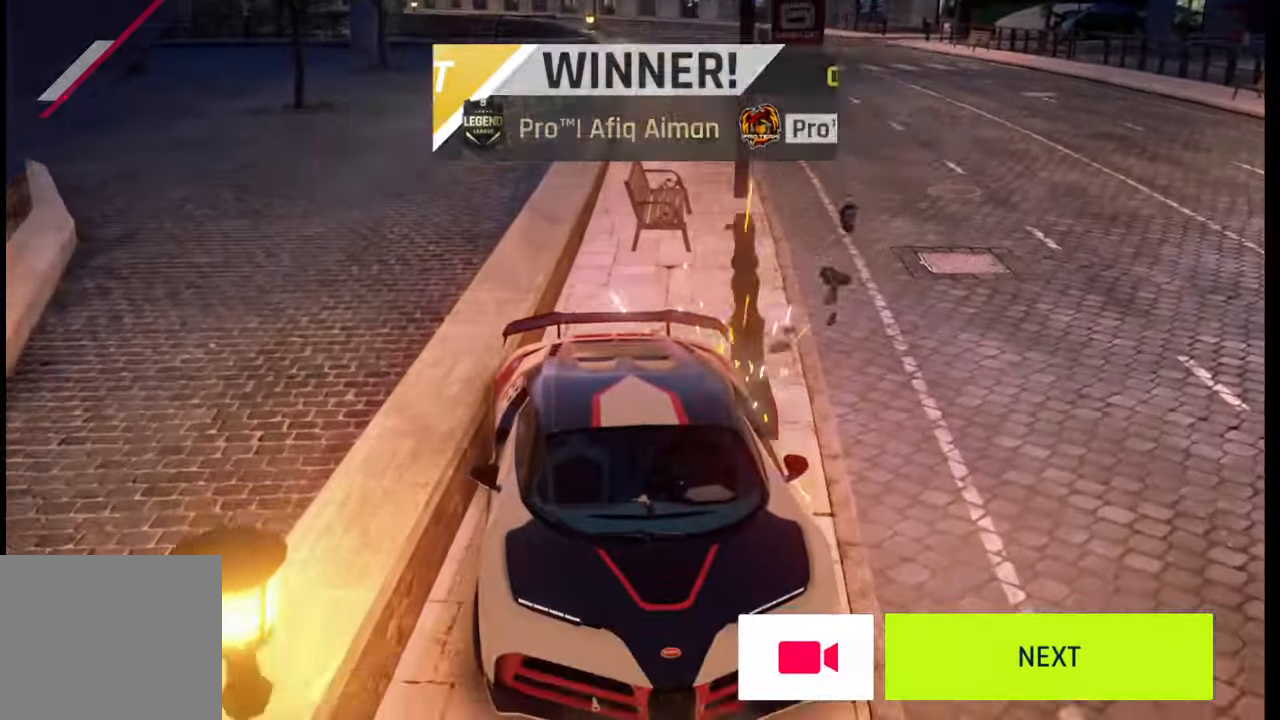
{"buttons": [], "left_stick": "center", "right_stick": "center", "events": []}
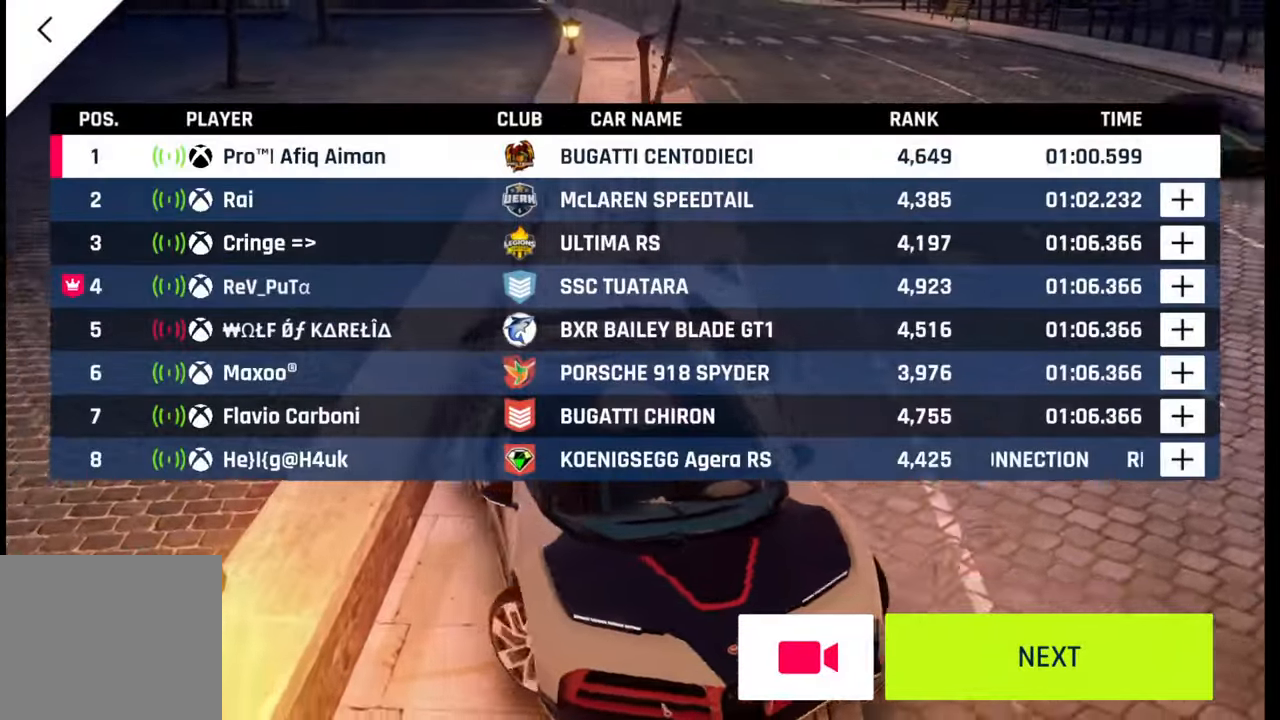
{"buttons": [], "left_stick": "center", "right_stick": "center", "events": []}
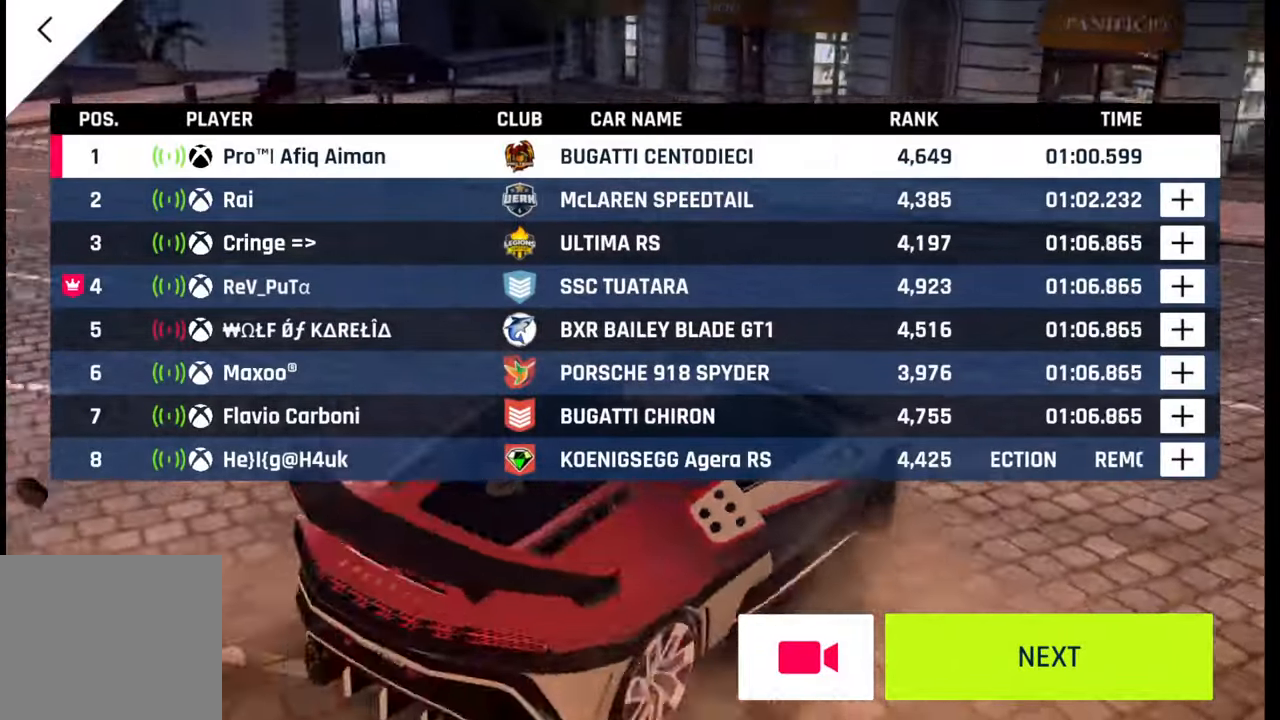
{"buttons": [], "left_stick": "center", "right_stick": "center", "events": []}
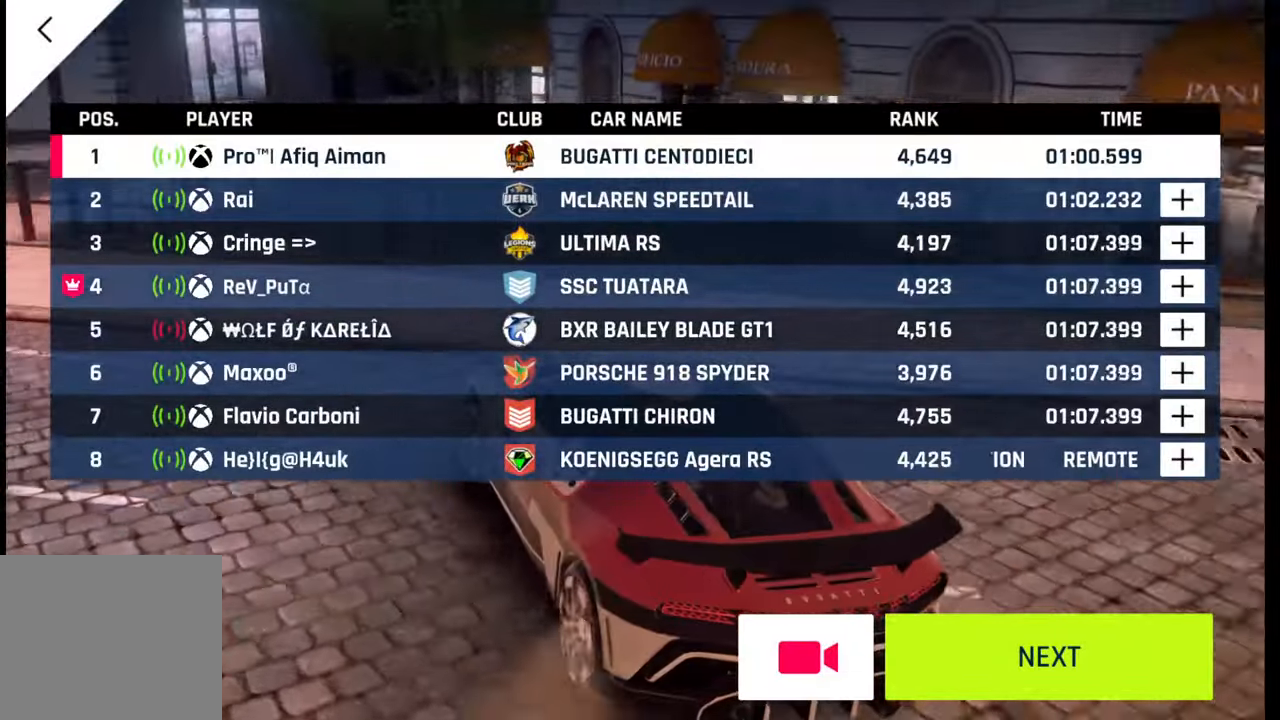
{"buttons": [], "left_stick": "center", "right_stick": "center", "events": [[267, "CIRCLE", "down"], [433, "CIRCLE", "up"]]}
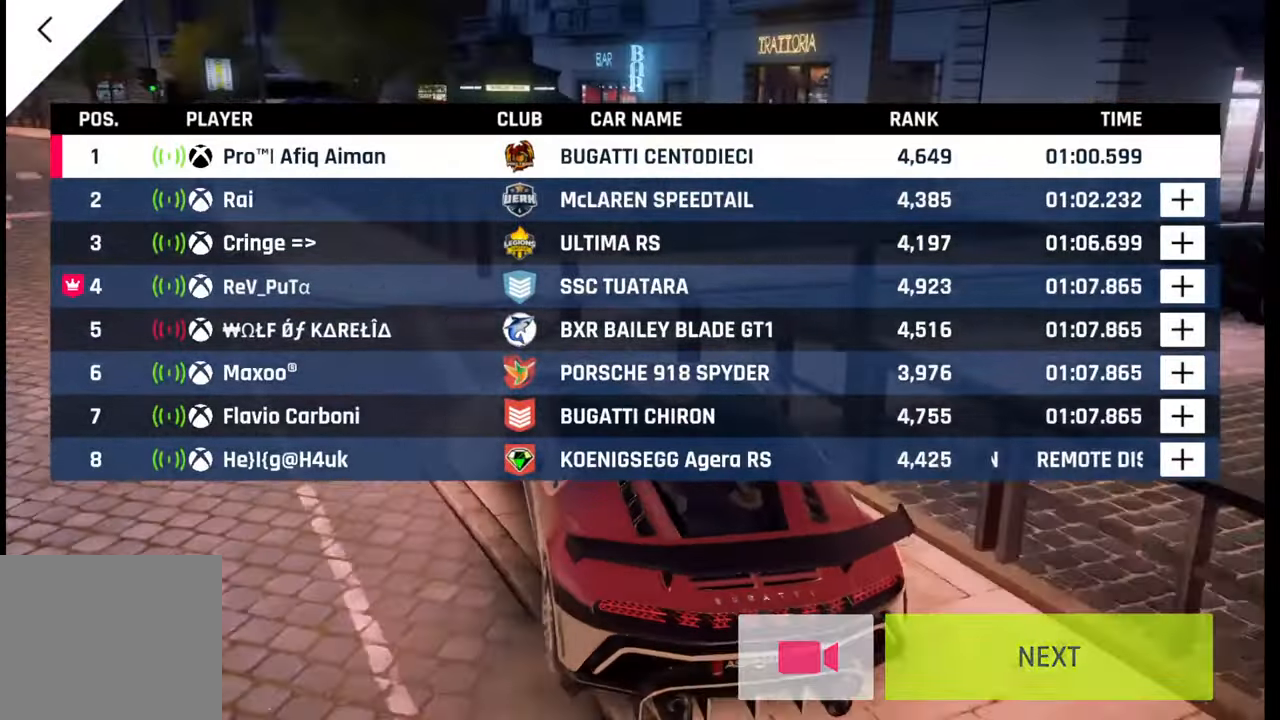
{"buttons": [], "left_stick": "center", "right_stick": "center", "events": []}
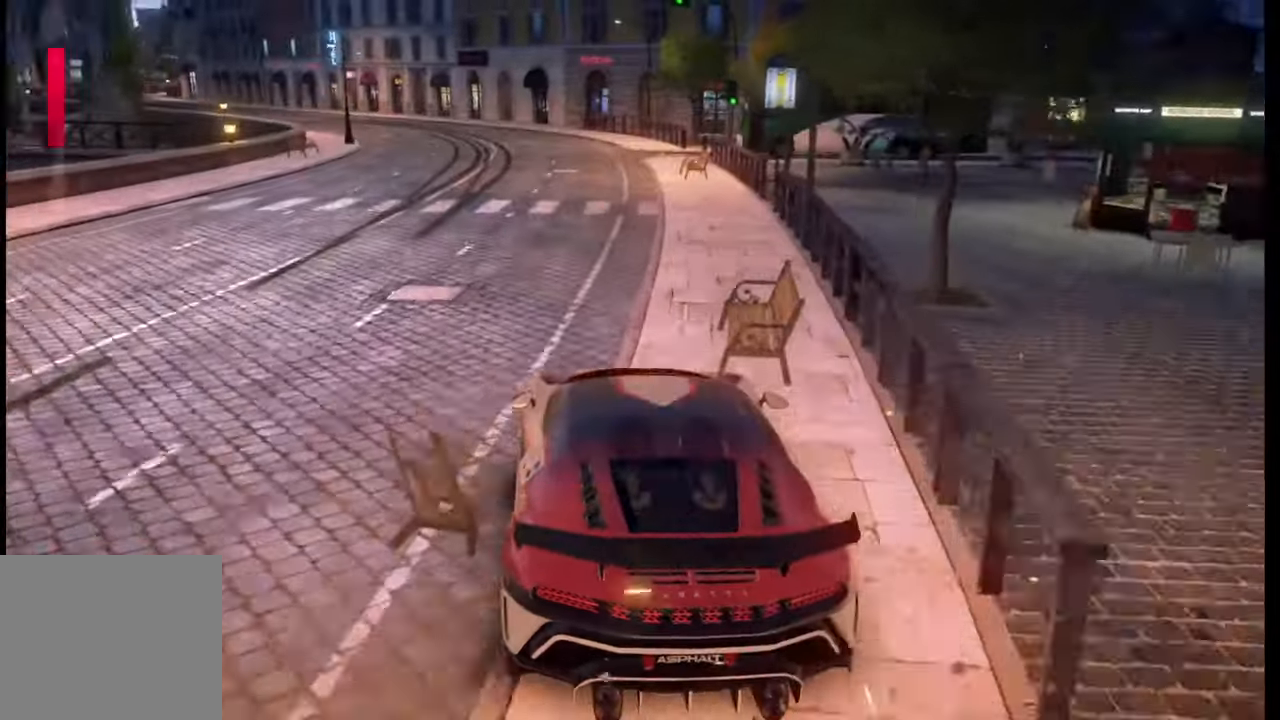
{"buttons": [], "left_stick": "center", "right_stick": "center", "events": []}
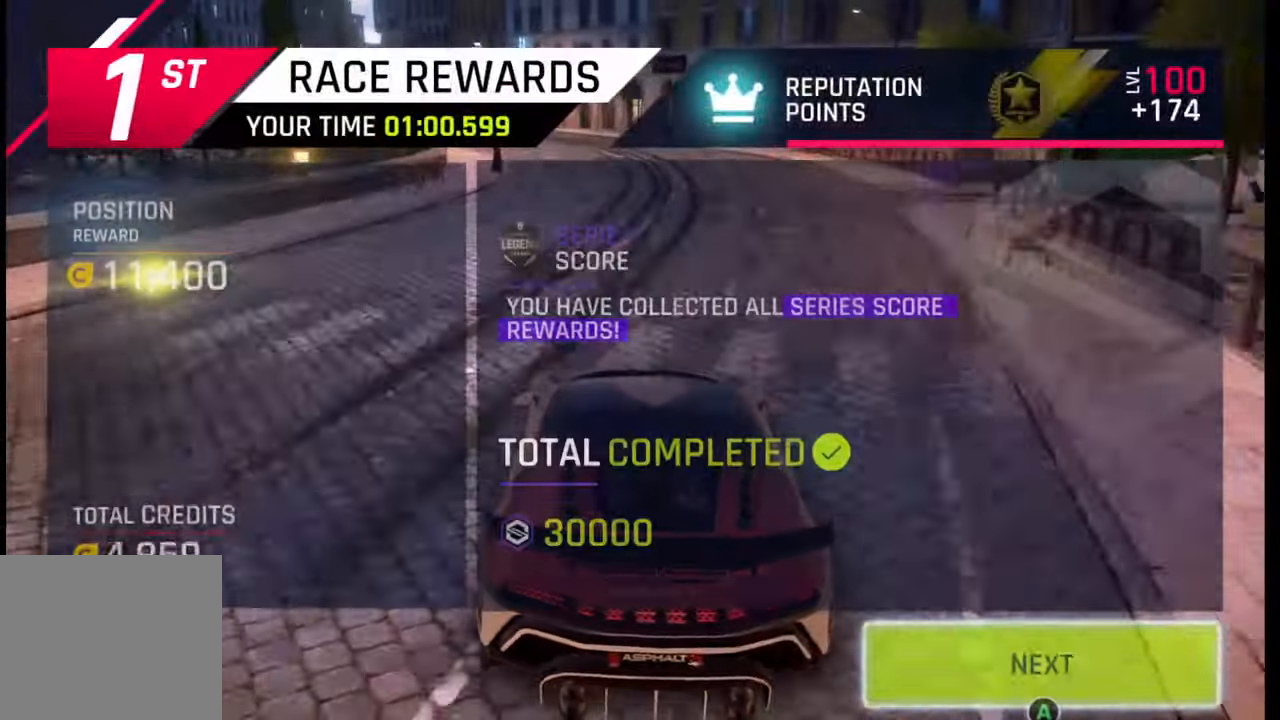
{"buttons": [], "left_stick": "center", "right_stick": "center", "events": [[150, "CIRCLE", "down"], [267, "CIRCLE", "up"], [400, "CIRCLE", "down"], [483, "CIRCLE", "up"]]}
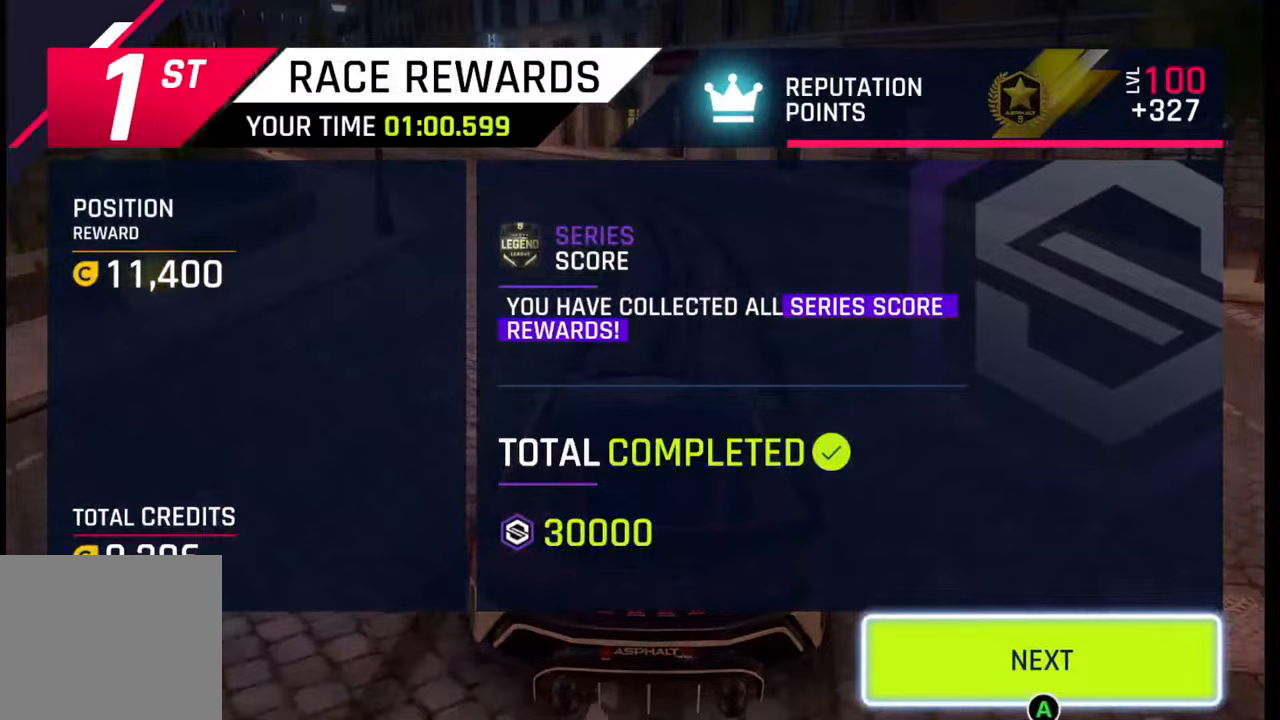
{"buttons": [], "left_stick": "center", "right_stick": "center", "events": [[167, "CIRCLE", "down"], [233, "CIRCLE", "up"]]}